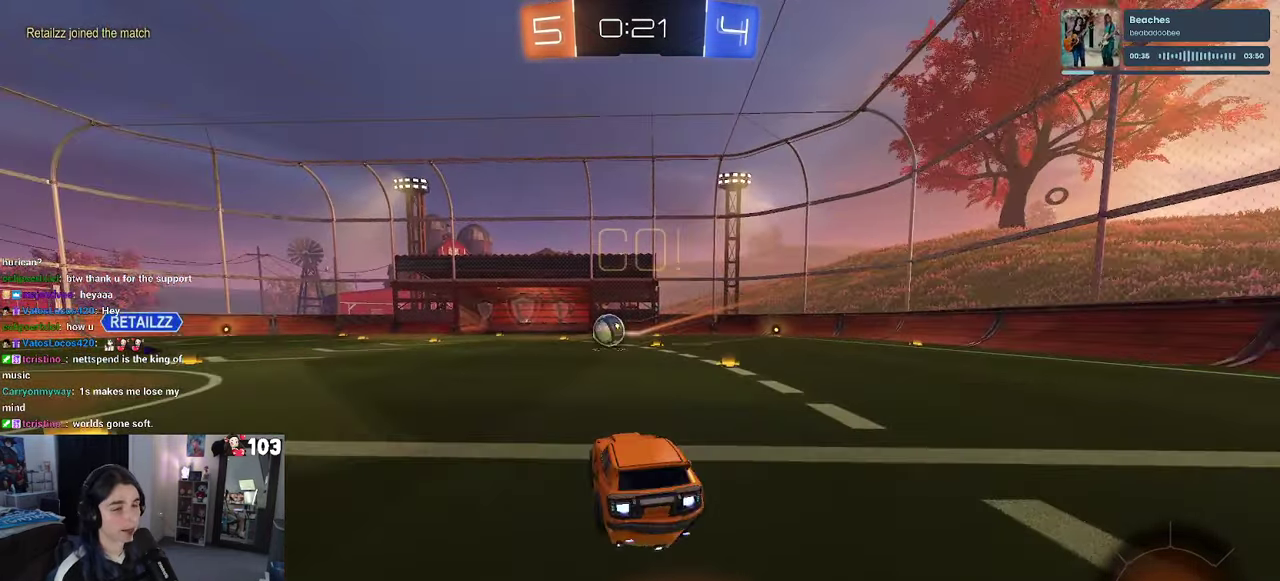
Gameplay with a controller (PlayStation layout); each line is a JSON object with the inputs held at the frame after it. "events" lists button and stick changes between this image and that frame as [ms after this image, input, new state], when the widget could be followed in between. This document gives stick clicks only as held states, not as events. Not read: L1.
{"buttons": ["SQUARE", "R2"], "left_stick": "down-left", "right_stick": "center"}
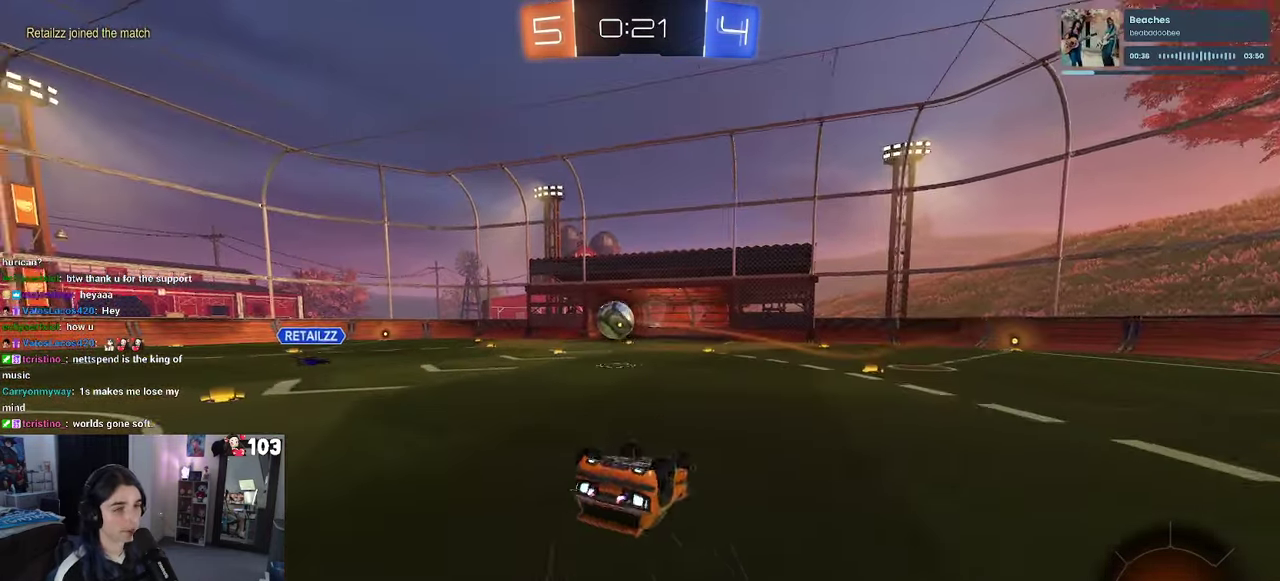
{"buttons": ["R2"], "left_stick": "center", "right_stick": "center"}
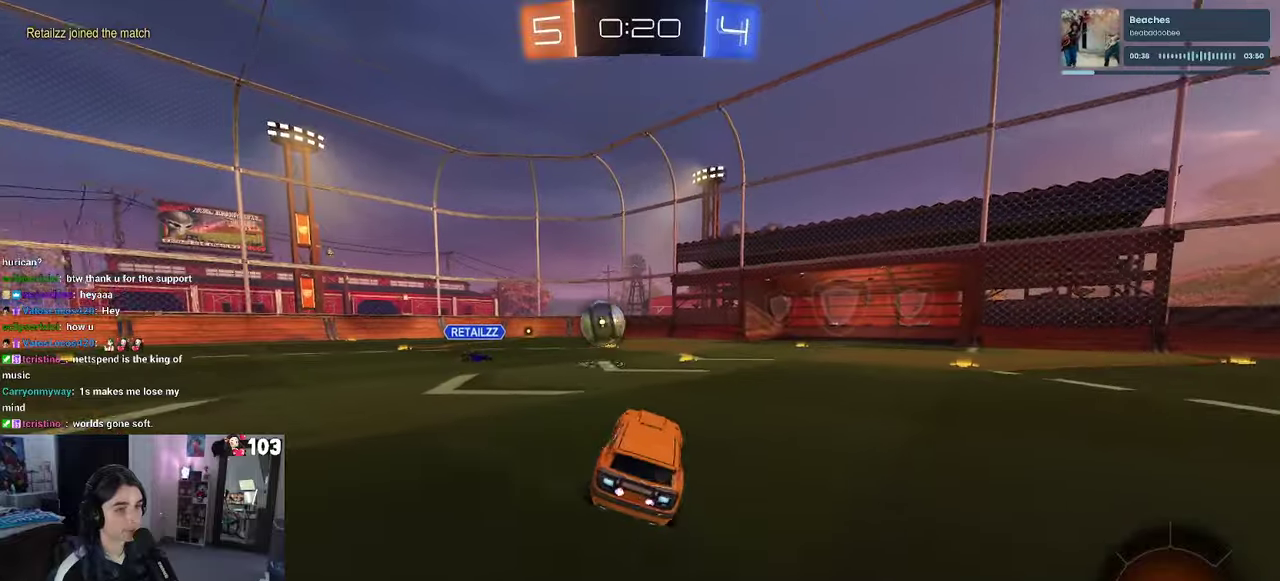
{"buttons": ["R2"], "left_stick": "center", "right_stick": "center", "events": []}
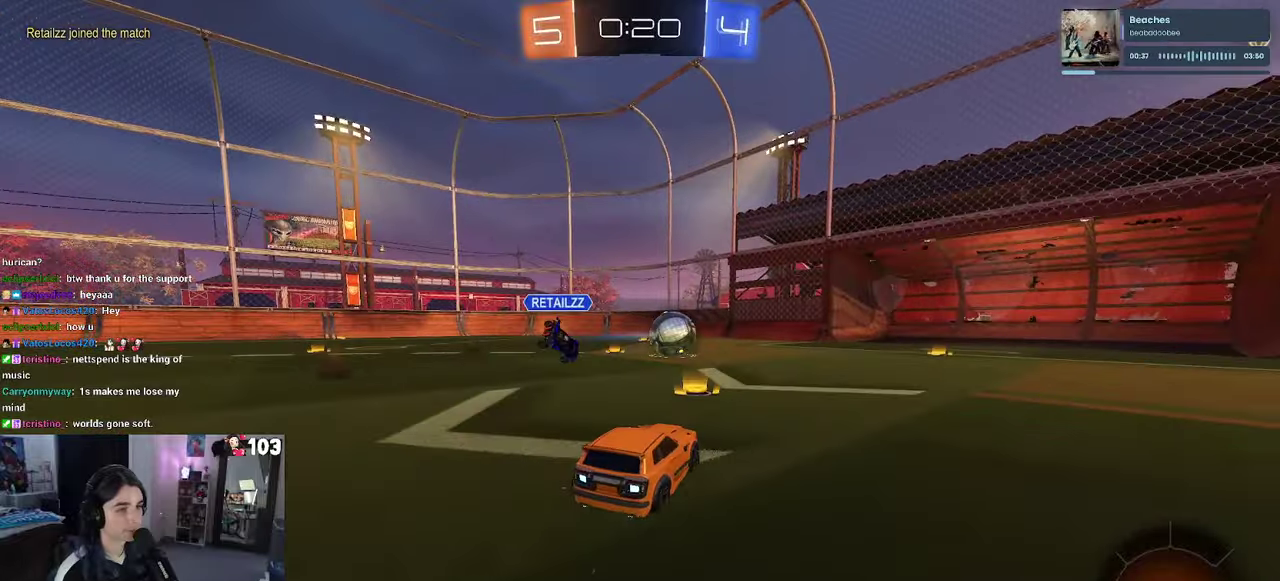
{"buttons": ["R2"], "left_stick": "center", "right_stick": "center", "events": []}
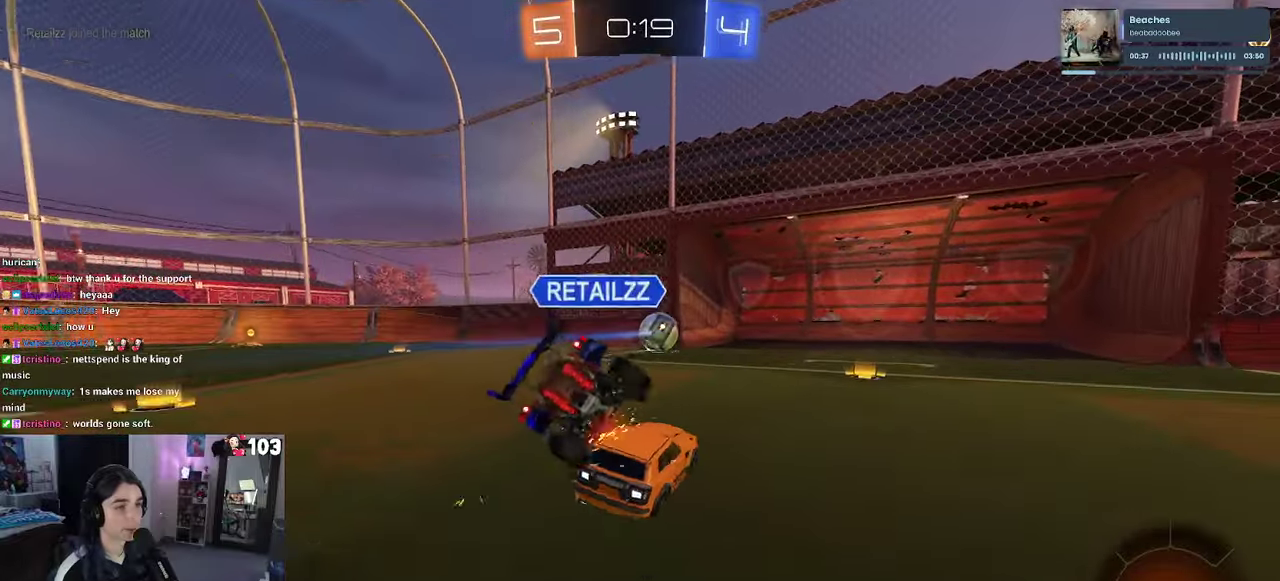
{"buttons": ["R2"], "left_stick": "left", "right_stick": "center", "events": [[150, "left_stick", "left"]]}
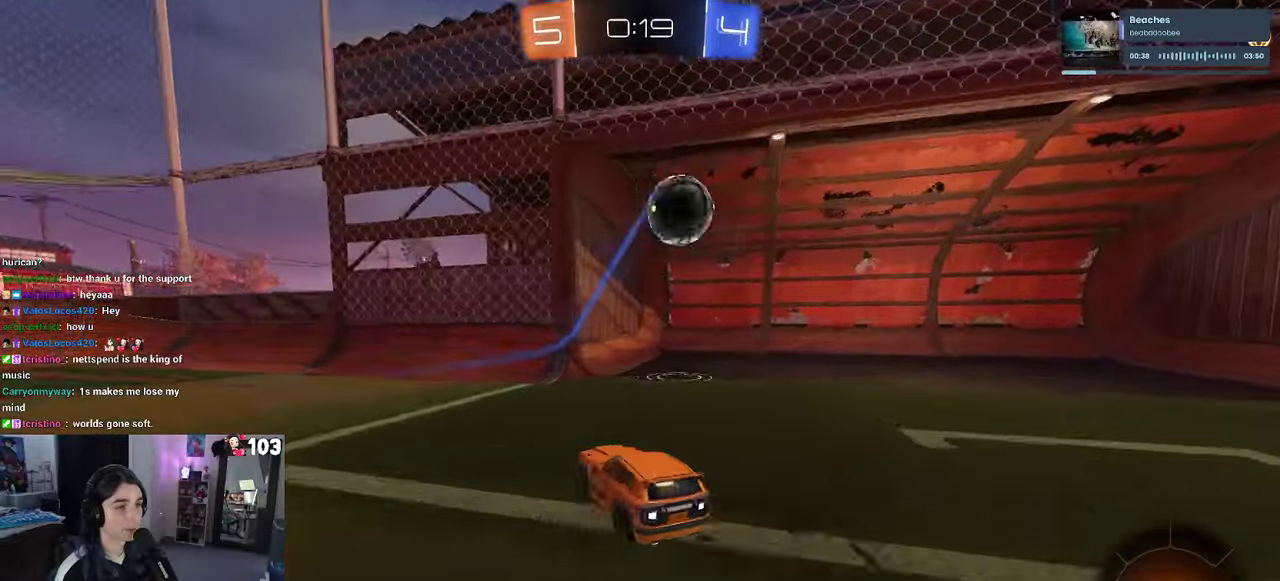
{"buttons": [], "left_stick": "center", "right_stick": "center", "events": [[17, "left_stick", "center"], [133, "SQUARE", "down"], [133, "left_stick", "down-right"], [267, "SQUARE", "up"], [300, "left_stick", "right"], [417, "R2", "up"], [417, "left_stick", "center"]]}
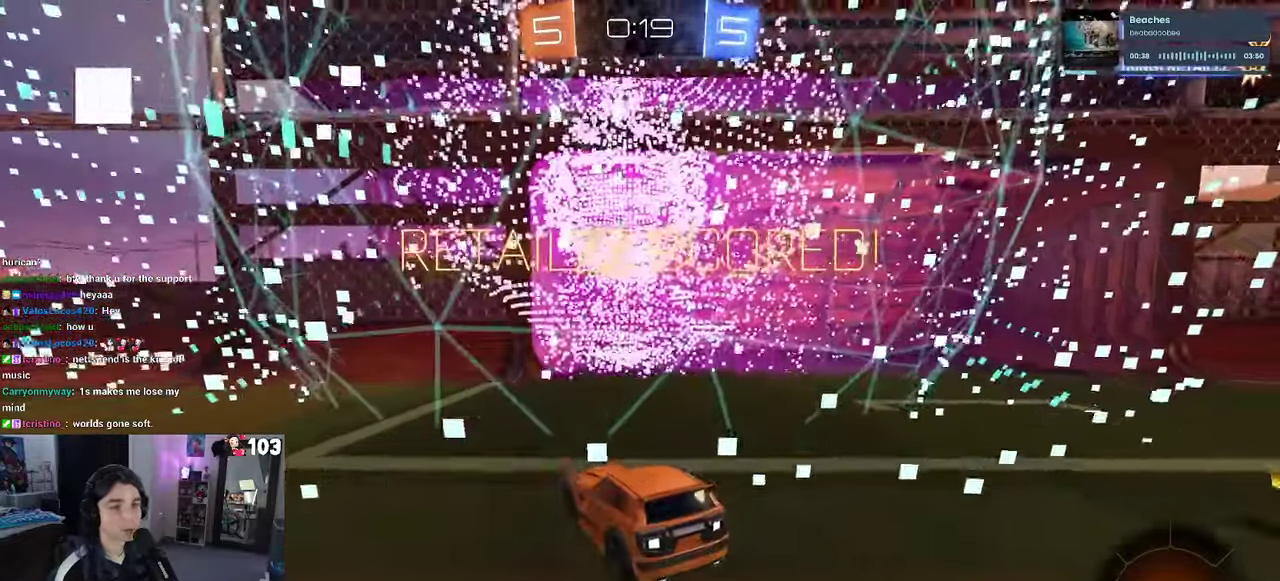
{"buttons": ["CROSS"], "left_stick": "center", "right_stick": "center", "events": [[250, "CROSS", "down"], [400, "CROSS", "up"], [483, "CROSS", "down"]]}
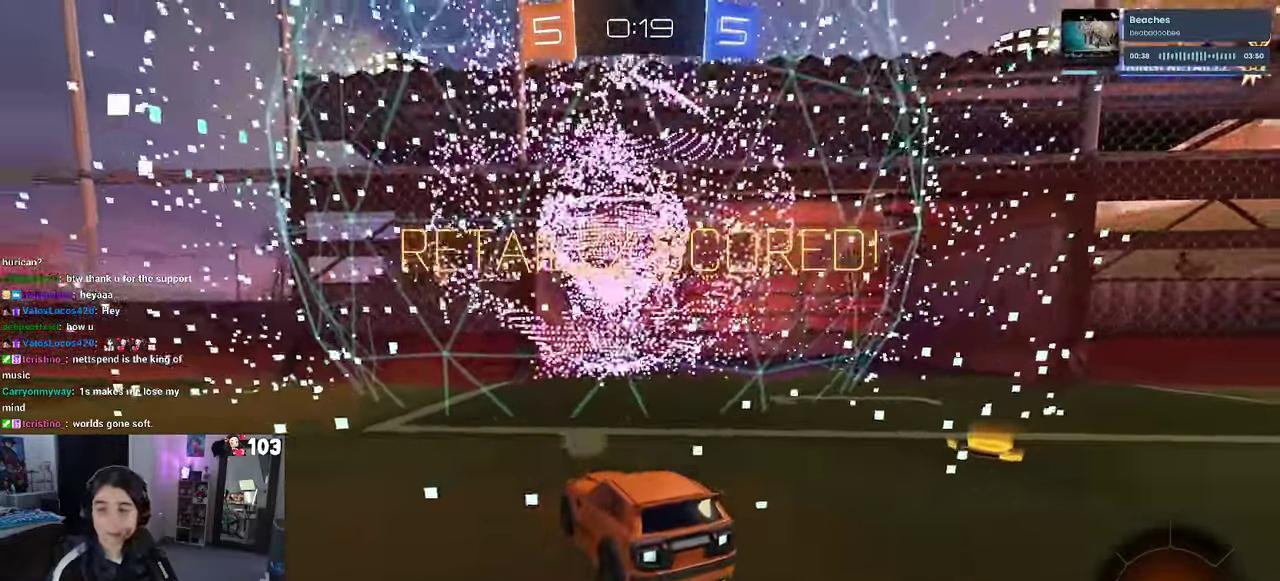
{"buttons": ["CROSS"], "left_stick": "center", "right_stick": "center", "events": [[133, "CROSS", "up"], [233, "CROSS", "down"], [350, "CROSS", "up"], [433, "CROSS", "down"]]}
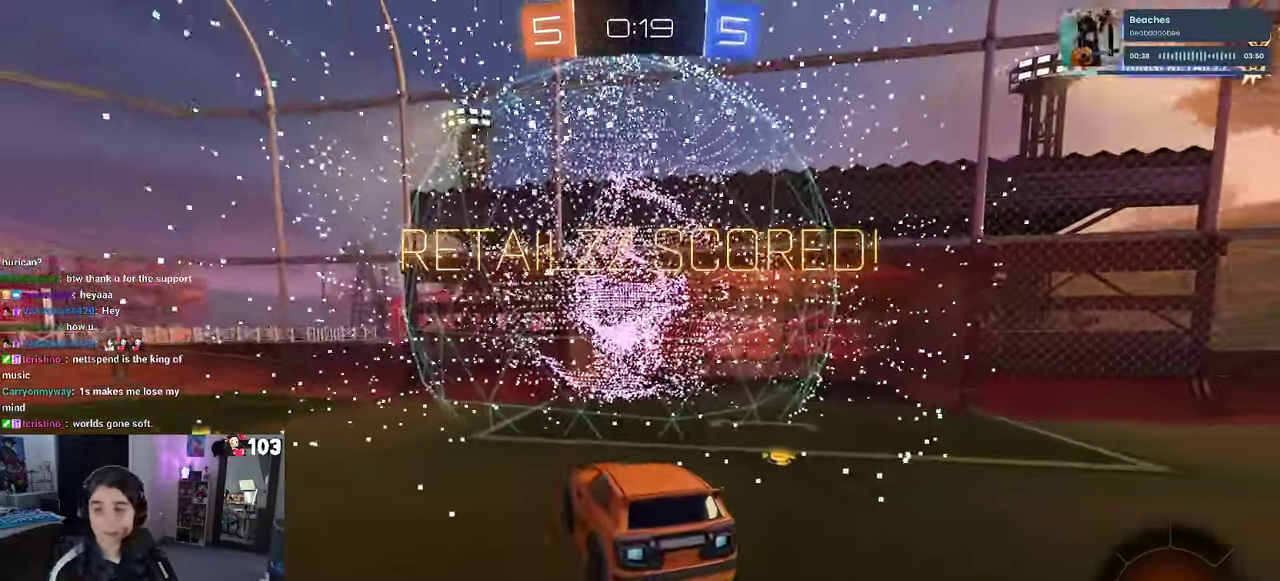
{"buttons": [], "left_stick": "center", "right_stick": "center", "events": [[67, "CROSS", "up"], [150, "CROSS", "down"], [267, "CROSS", "up"], [367, "CROSS", "down"], [500, "CROSS", "up"]]}
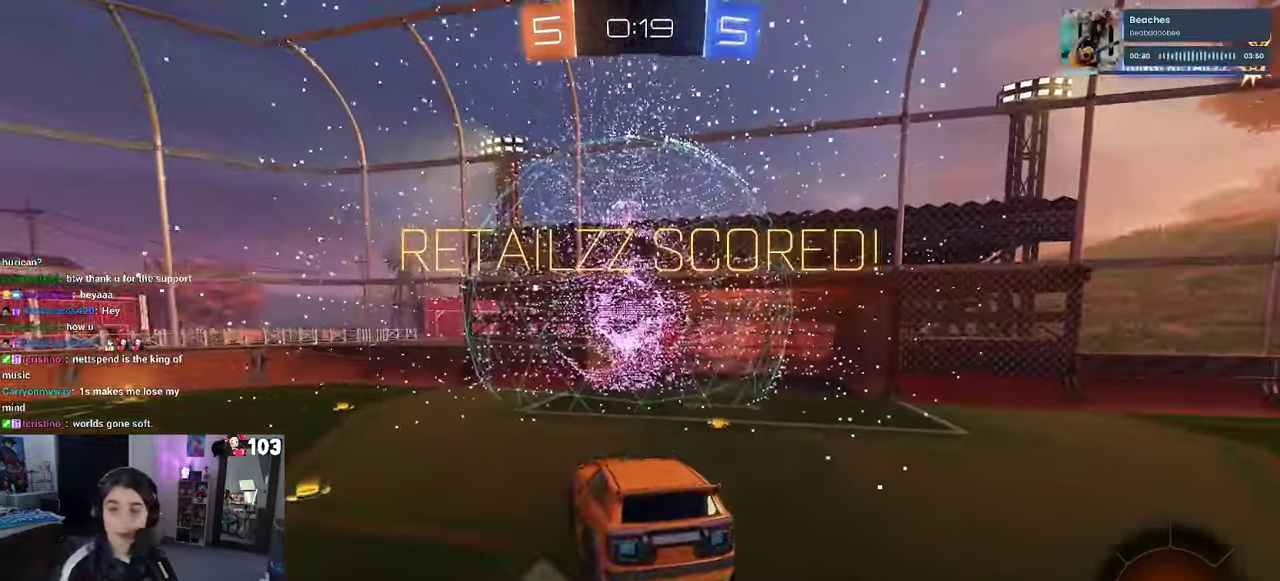
{"buttons": ["CROSS"], "left_stick": "center", "right_stick": "center", "events": [[67, "CROSS", "down"], [200, "CROSS", "up"], [250, "CROSS", "down"], [400, "CROSS", "up"], [450, "CROSS", "down"]]}
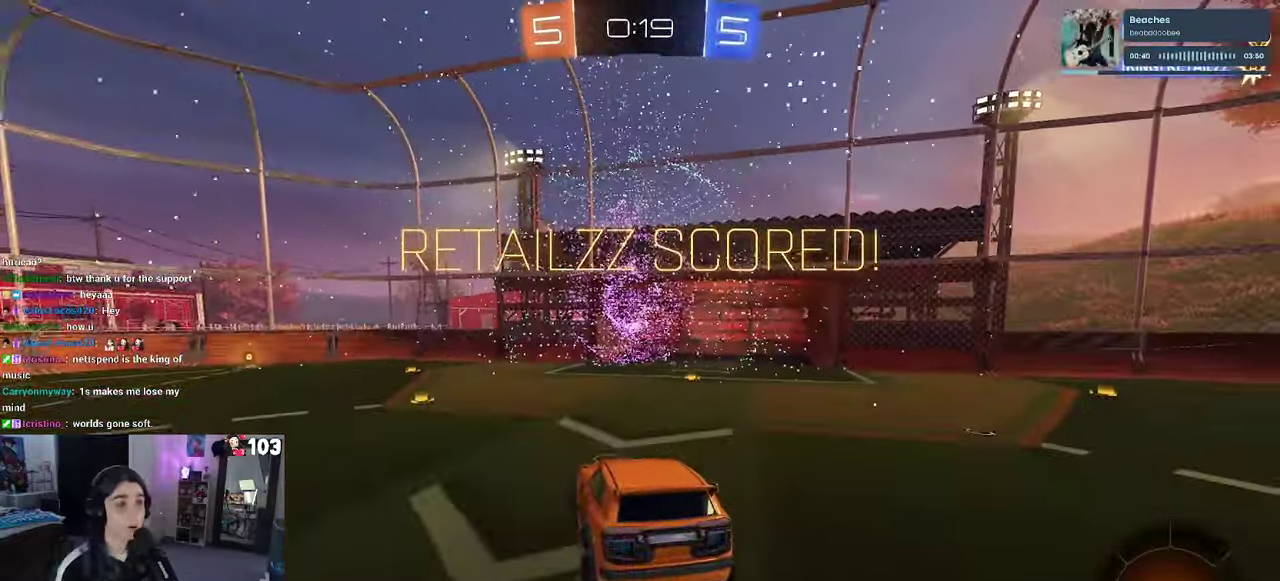
{"buttons": [], "left_stick": "center", "right_stick": "center", "events": [[83, "CROSS", "up"], [167, "CROSS", "down"], [250, "CROSS", "up"], [333, "CROSS", "down"], [433, "CROSS", "up"]]}
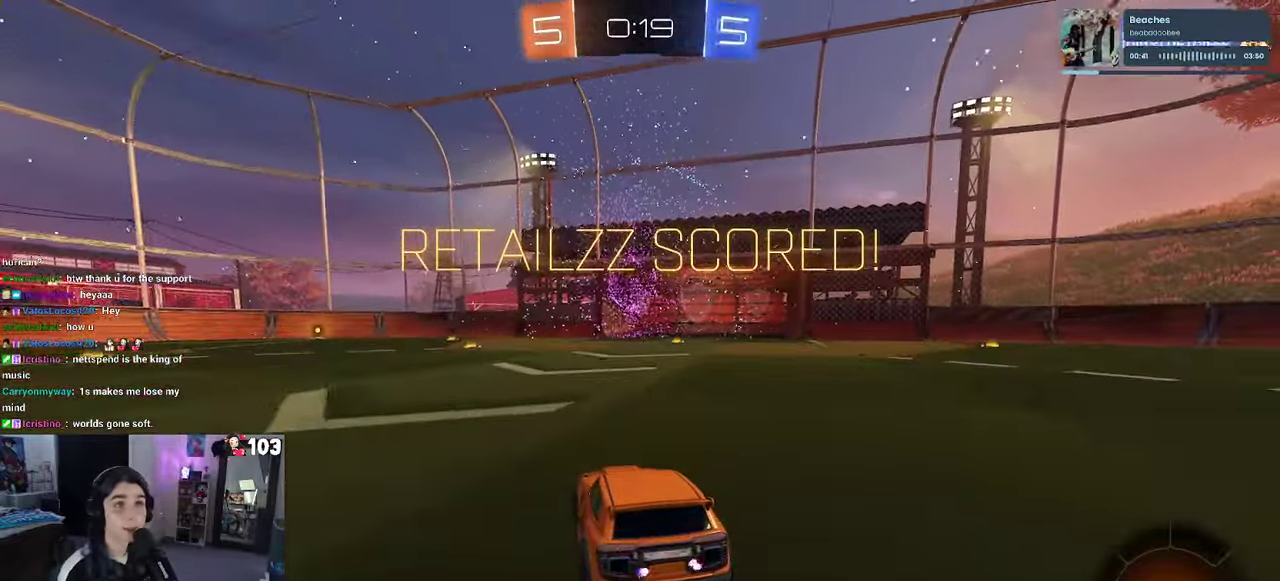
{"buttons": [], "left_stick": "center", "right_stick": "center", "events": [[17, "CROSS", "down"], [117, "CROSS", "up"], [200, "CROSS", "down"], [317, "CROSS", "up"], [384, "CROSS", "down"], [500, "CROSS", "up"]]}
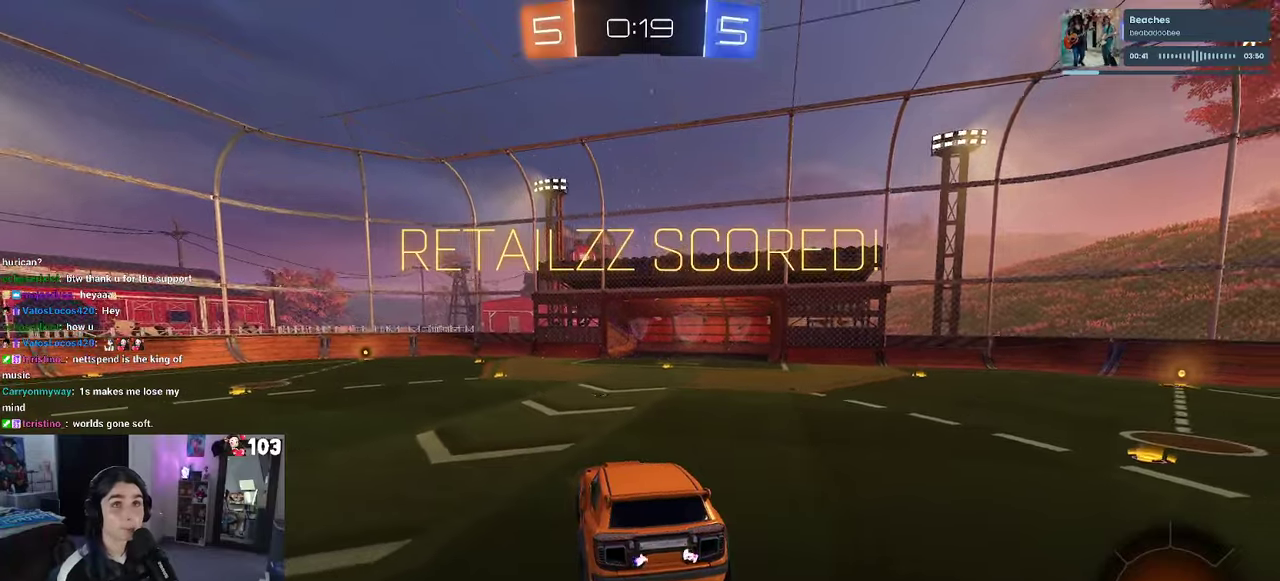
{"buttons": ["CROSS"], "left_stick": "center", "right_stick": "center", "events": [[67, "CROSS", "down"], [134, "CROSS", "up"], [217, "CROSS", "down"], [334, "CROSS", "up"], [400, "CROSS", "down"]]}
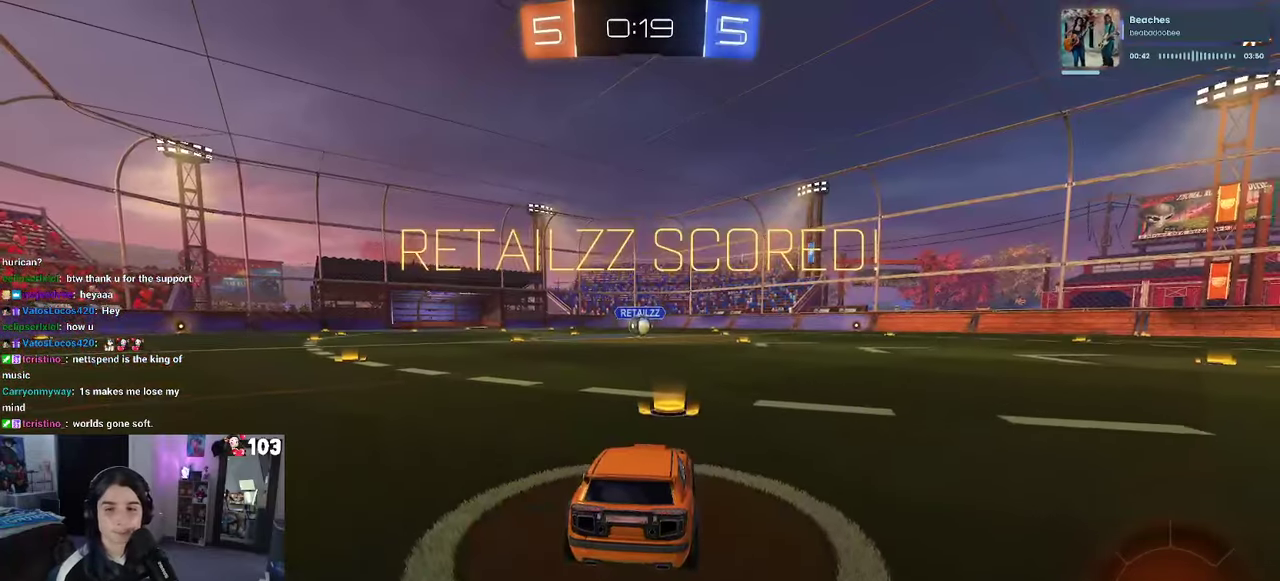
{"buttons": ["CROSS"], "left_stick": "center", "right_stick": "center", "events": [[17, "CROSS", "up"], [100, "CROSS", "down"], [200, "CROSS", "up"], [300, "CROSS", "down"], [350, "CROSS", "up"], [434, "CROSS", "down"]]}
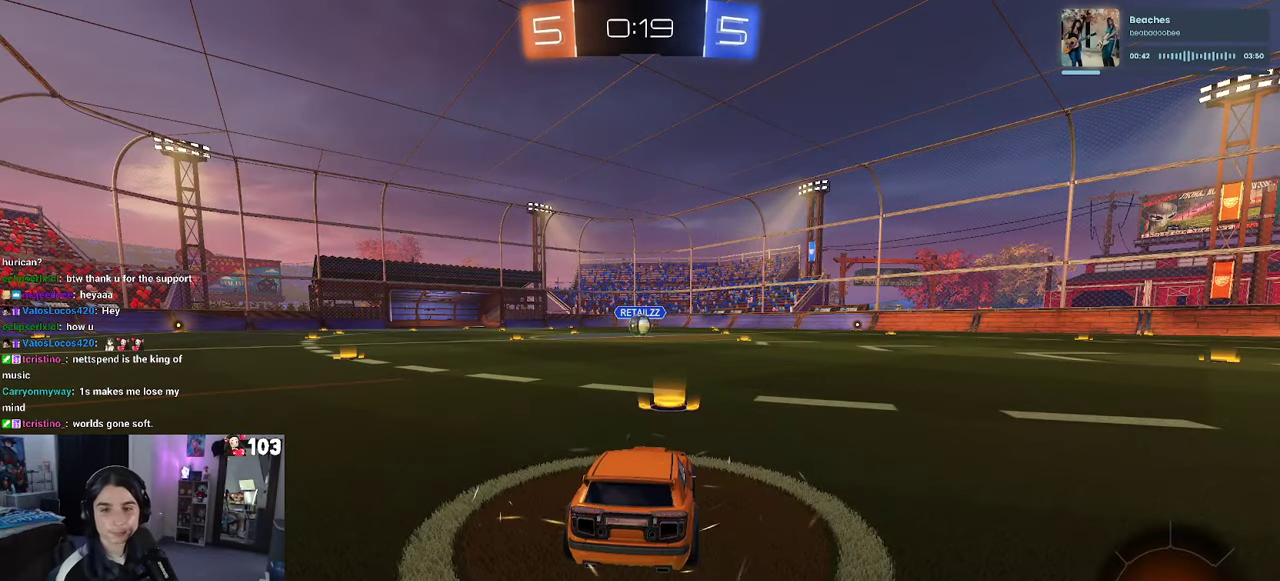
{"buttons": [], "left_stick": "center", "right_stick": "center", "events": [[67, "CROSS", "up"]]}
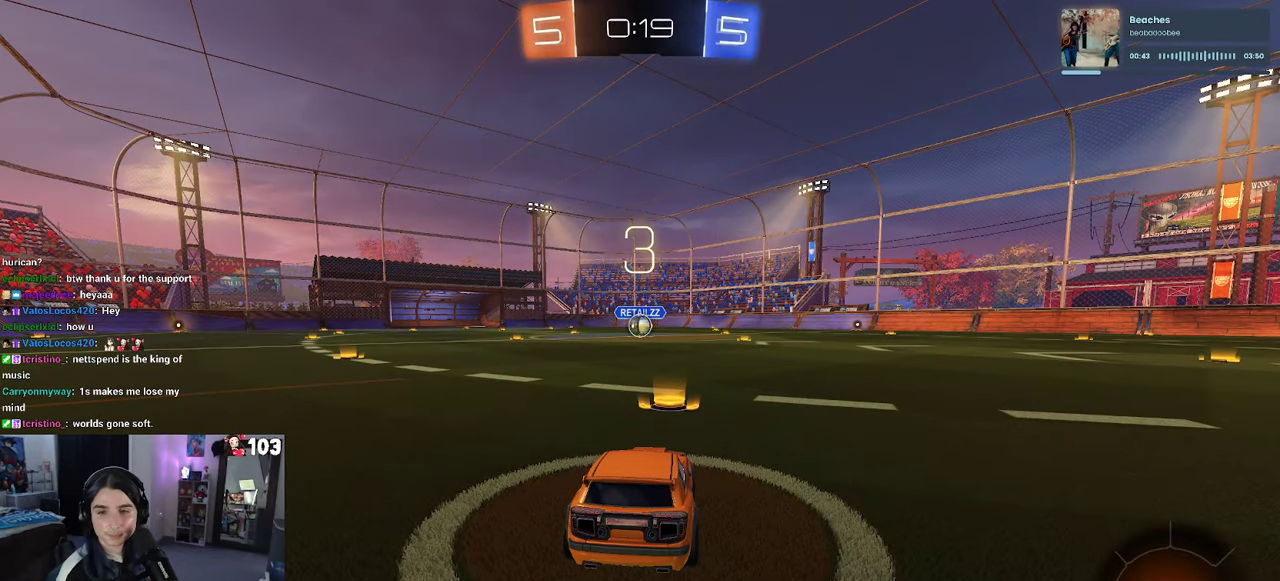
{"buttons": [], "left_stick": "center", "right_stick": "center", "events": []}
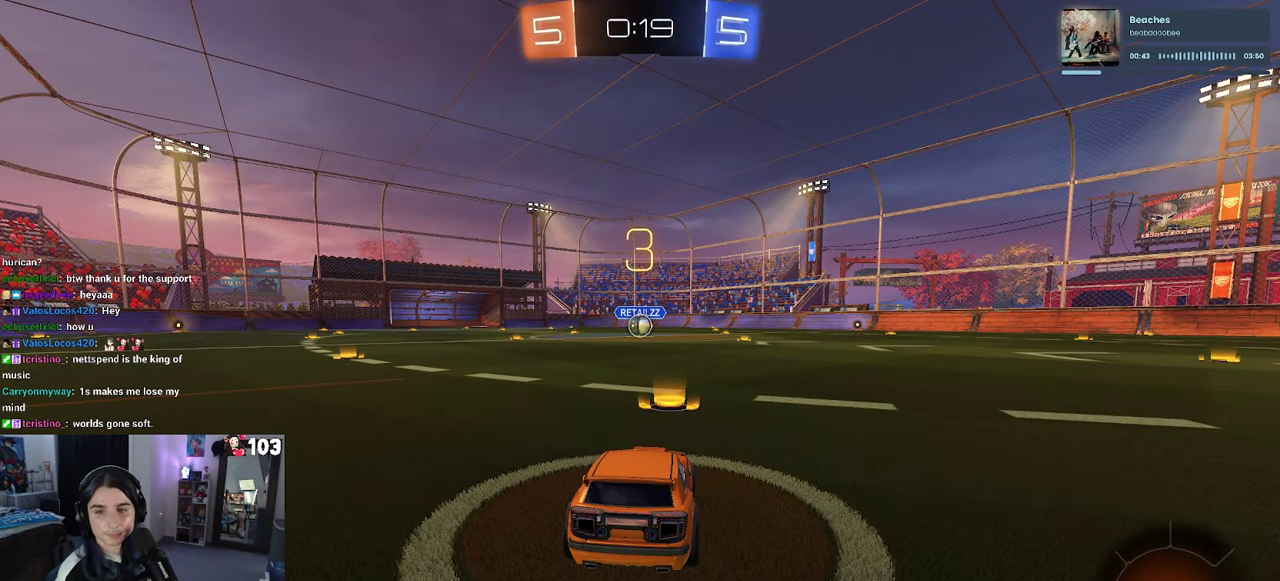
{"buttons": [], "left_stick": "center", "right_stick": "center", "events": []}
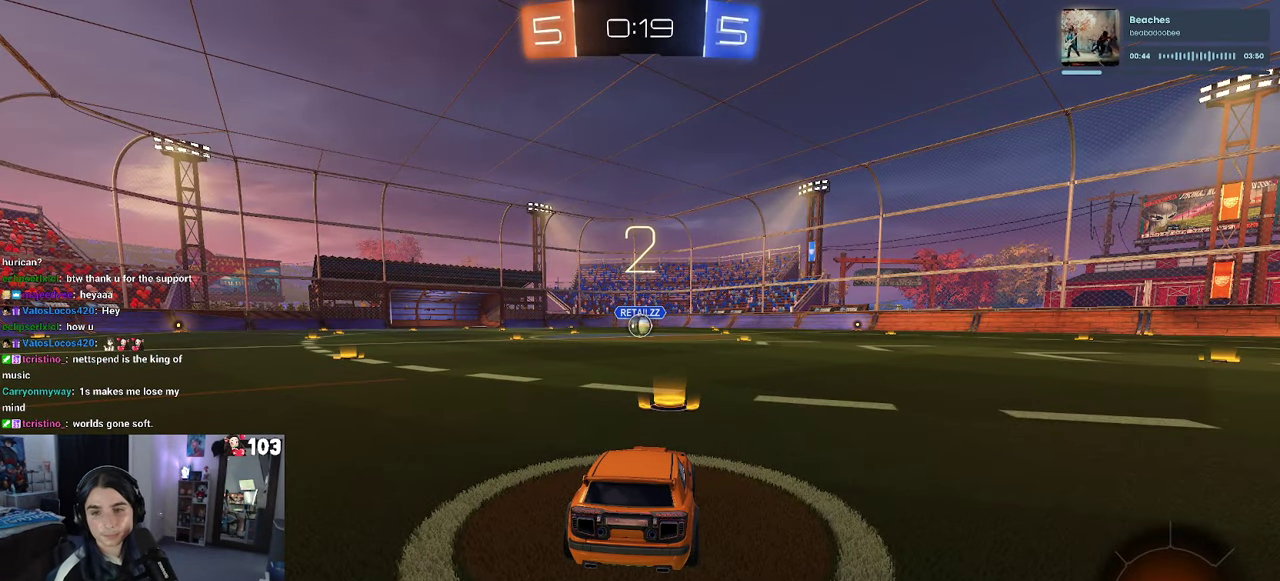
{"buttons": [], "left_stick": "center", "right_stick": "center", "events": []}
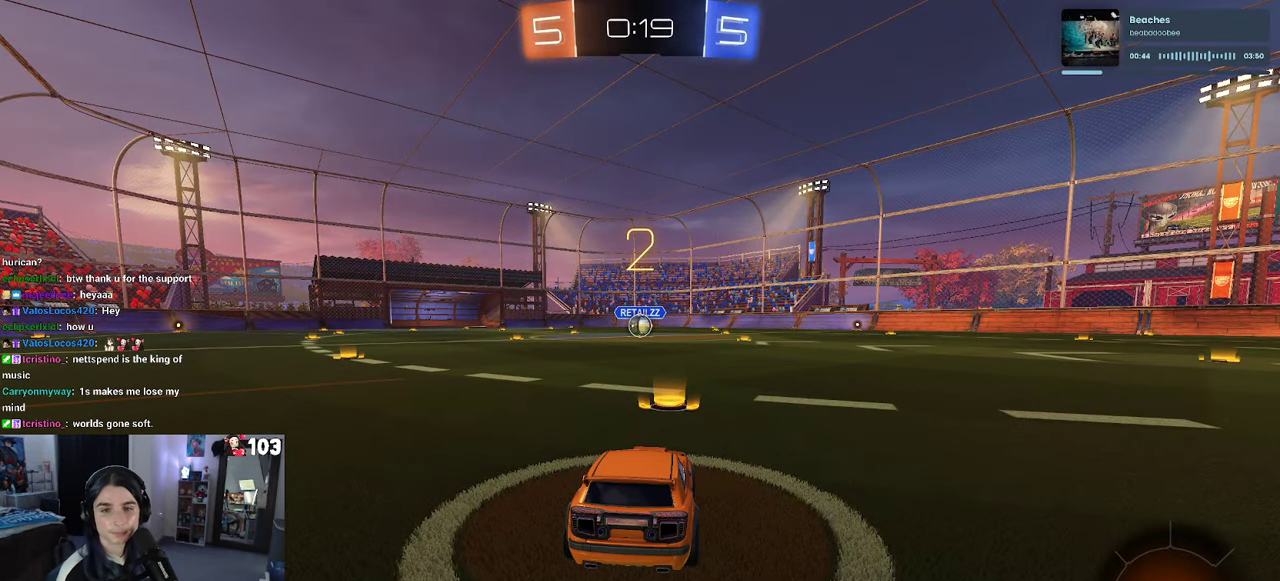
{"buttons": ["R2"], "left_stick": "center", "right_stick": "center", "events": [[334, "R2", "down"]]}
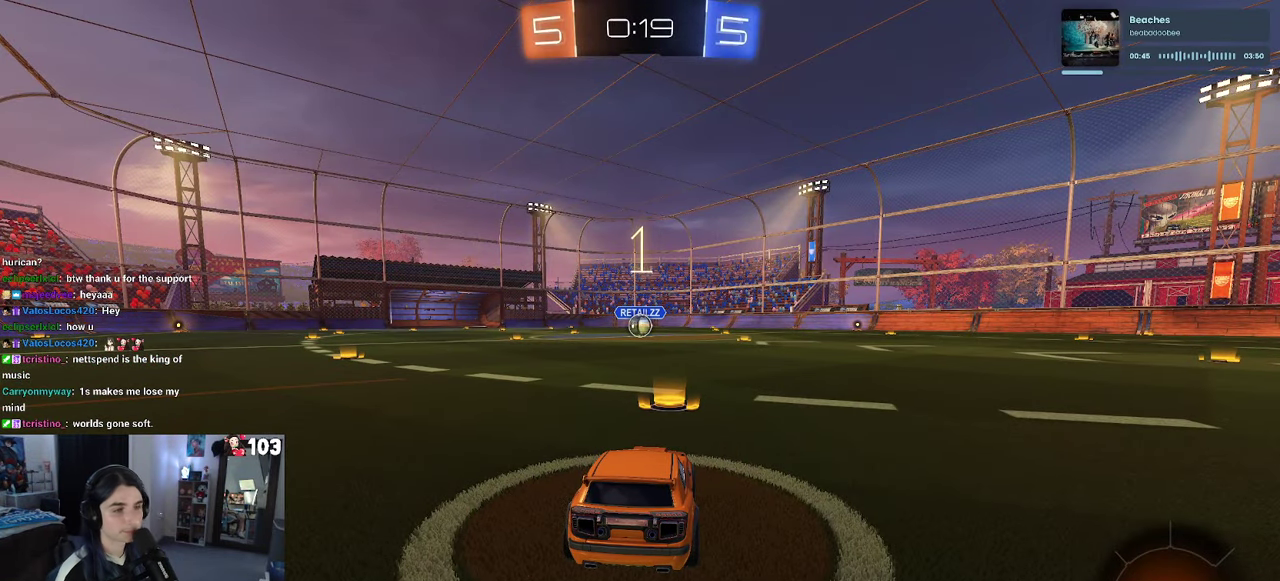
{"buttons": ["R2"], "left_stick": "center", "right_stick": "center", "events": []}
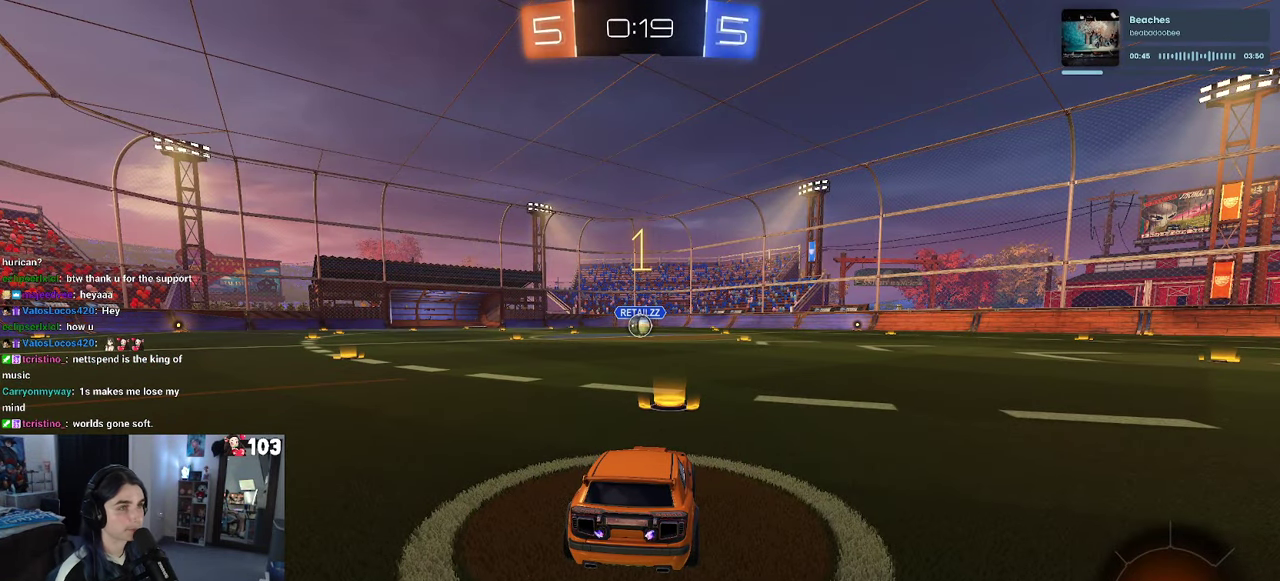
{"buttons": ["R1", "R2"], "left_stick": "center", "right_stick": "center", "events": [[34, "R1", "down"]]}
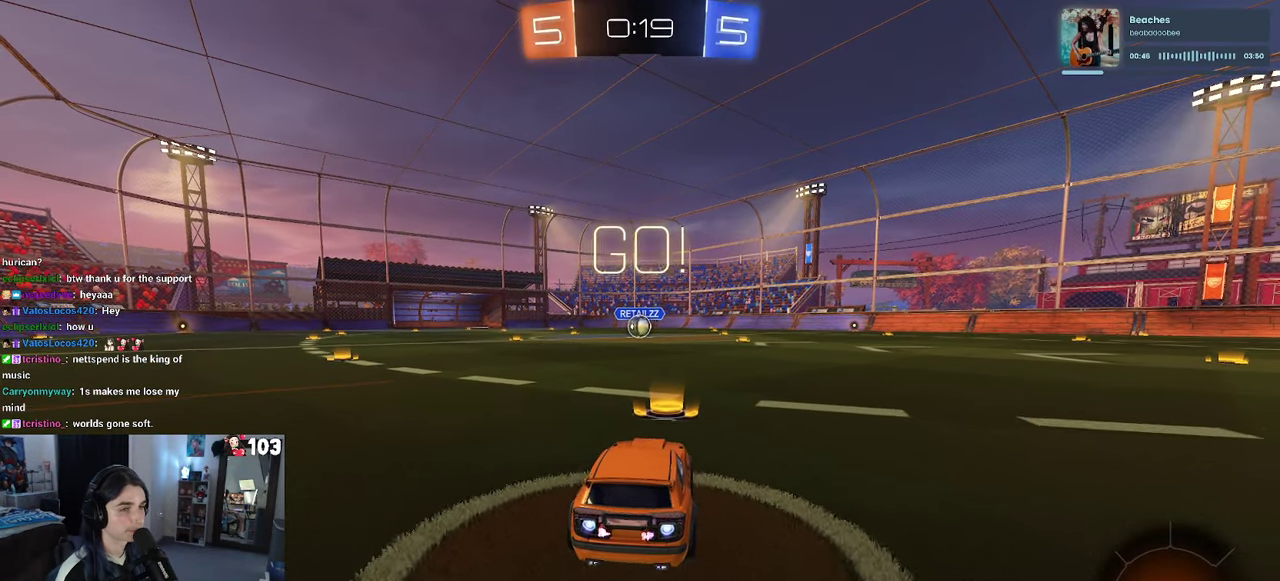
{"buttons": ["SQUARE", "R1", "R2"], "left_stick": "down", "right_stick": "center"}
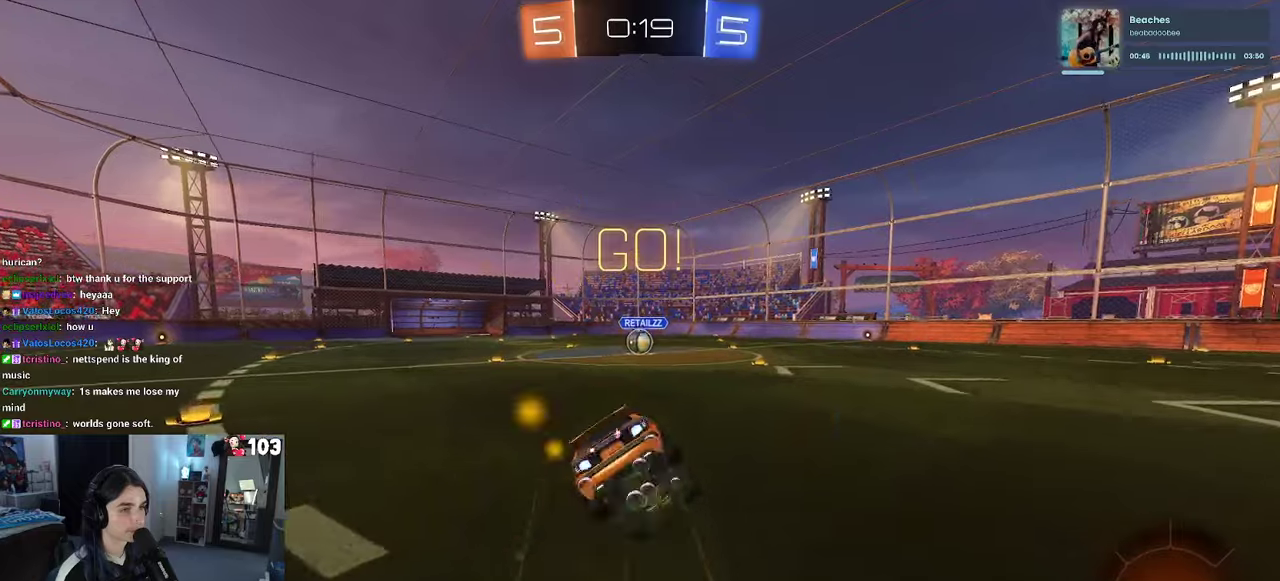
{"buttons": ["SQUARE", "R1", "R2"], "left_stick": "down-left", "right_stick": "center"}
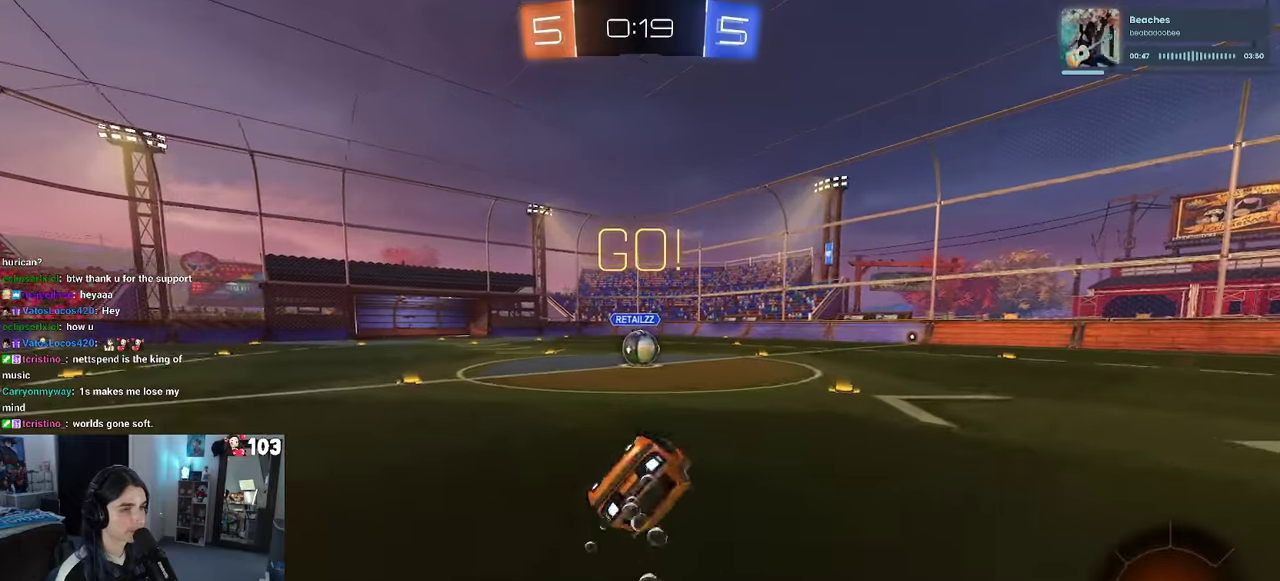
{"buttons": ["R2"], "left_stick": "center", "right_stick": "center"}
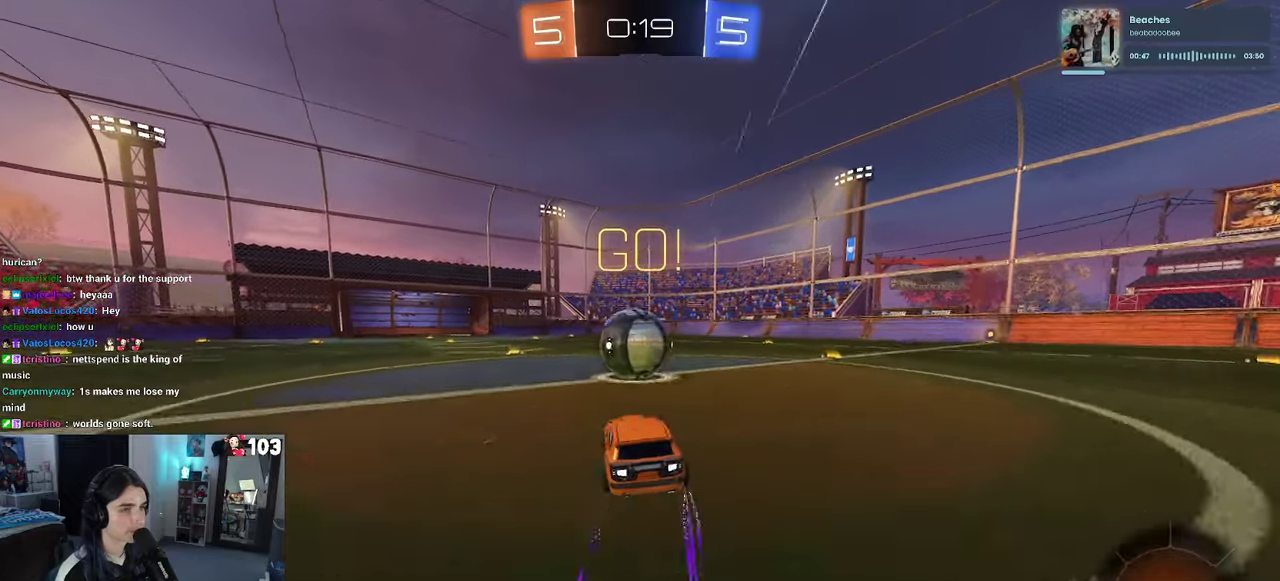
{"buttons": ["R2"], "left_stick": "center", "right_stick": "center", "events": [[33, "CROSS", "down"], [183, "CROSS", "up"], [183, "left_stick", "up"], [266, "CROSS", "down"], [466, "CROSS", "up"], [483, "left_stick", "center"]]}
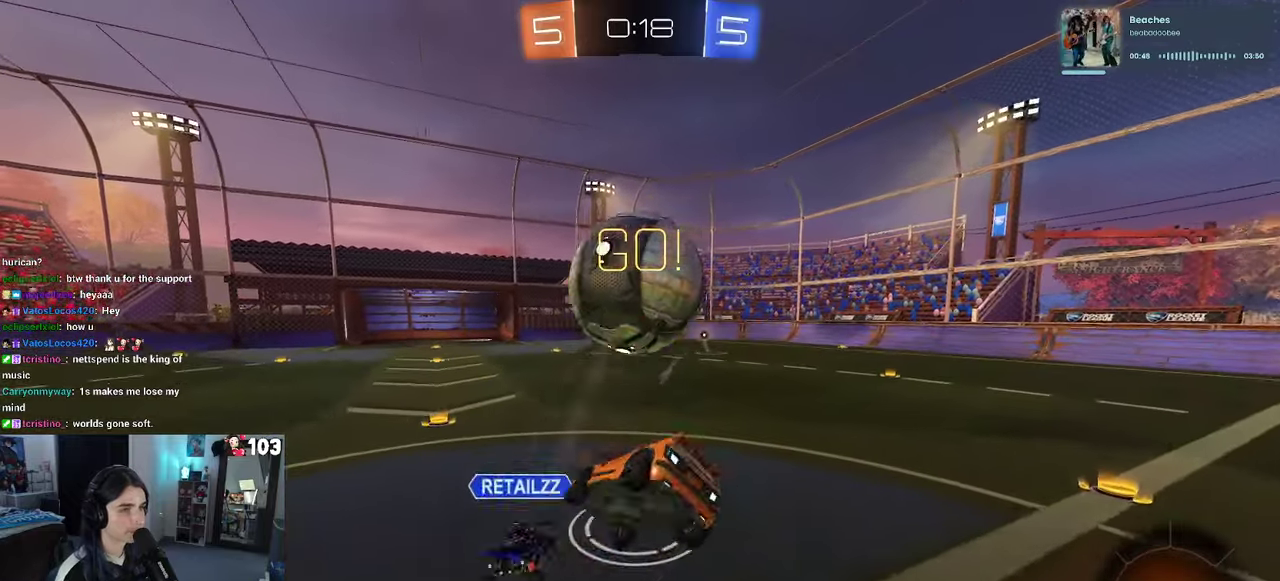
{"buttons": ["SQUARE", "R2"], "left_stick": "up-left", "right_stick": "center"}
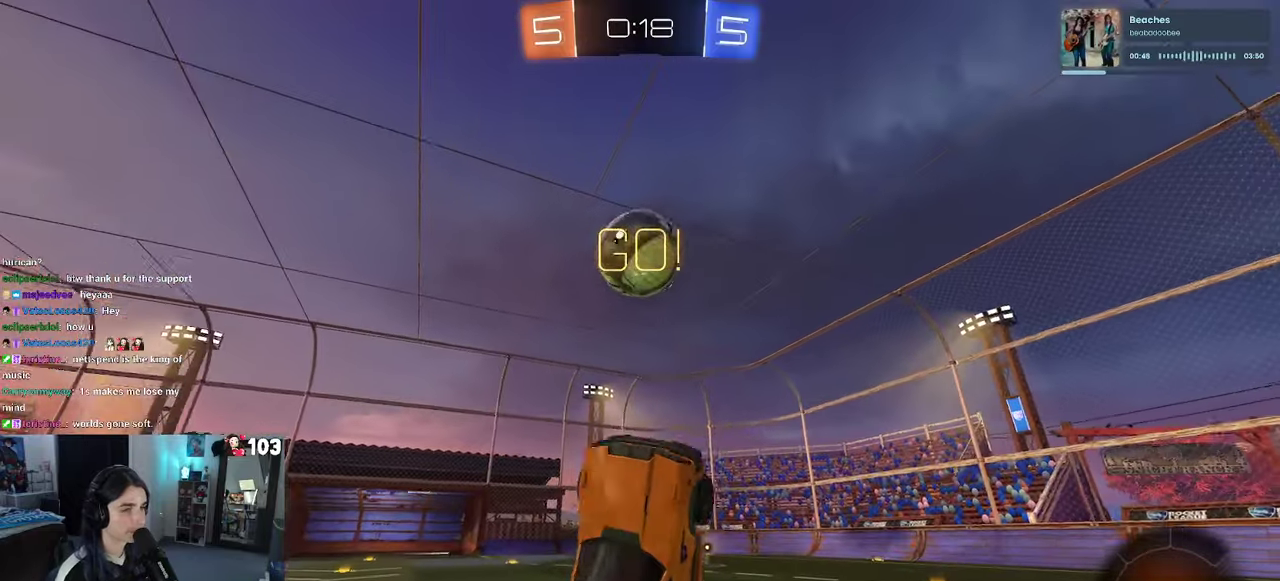
{"buttons": ["R2"], "left_stick": "right", "right_stick": "center"}